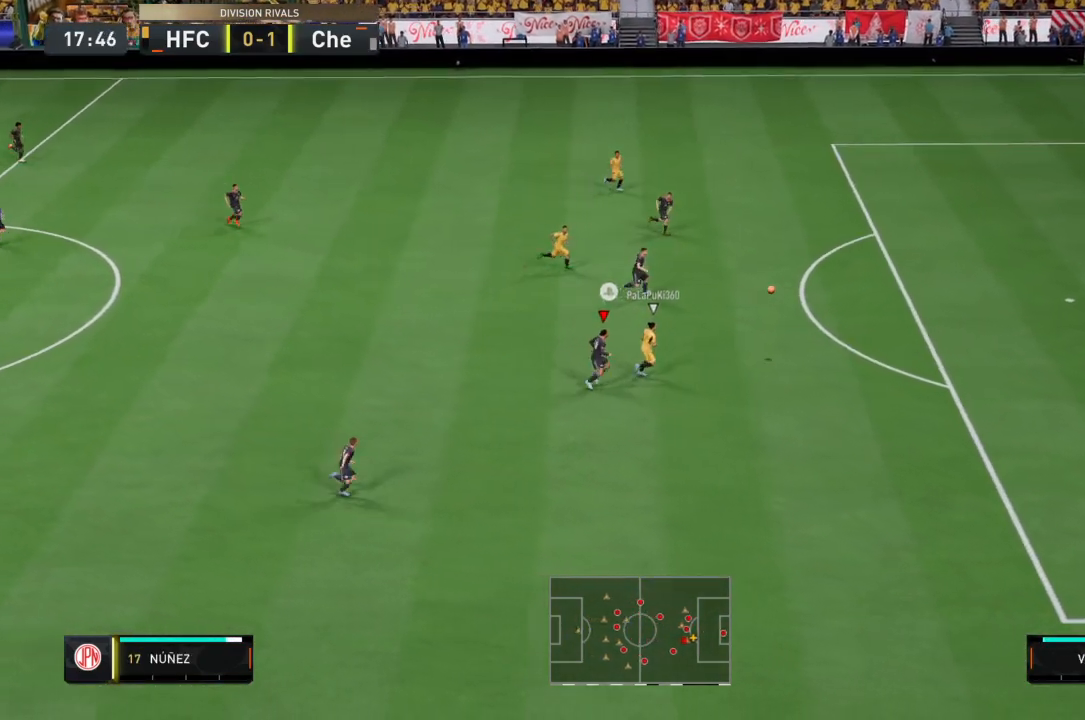
Gameplay with a controller (PlayStation layout); each line is a JSON object with the inputs held at the frame after it. "events" lists button and stick changes between this image and that frame as [ms after this image, input, new state], when the widget could be followed in between. Not read: L3 R3.
{"buttons": ["R2"], "left_stick": "right", "right_stick": "center", "events": []}
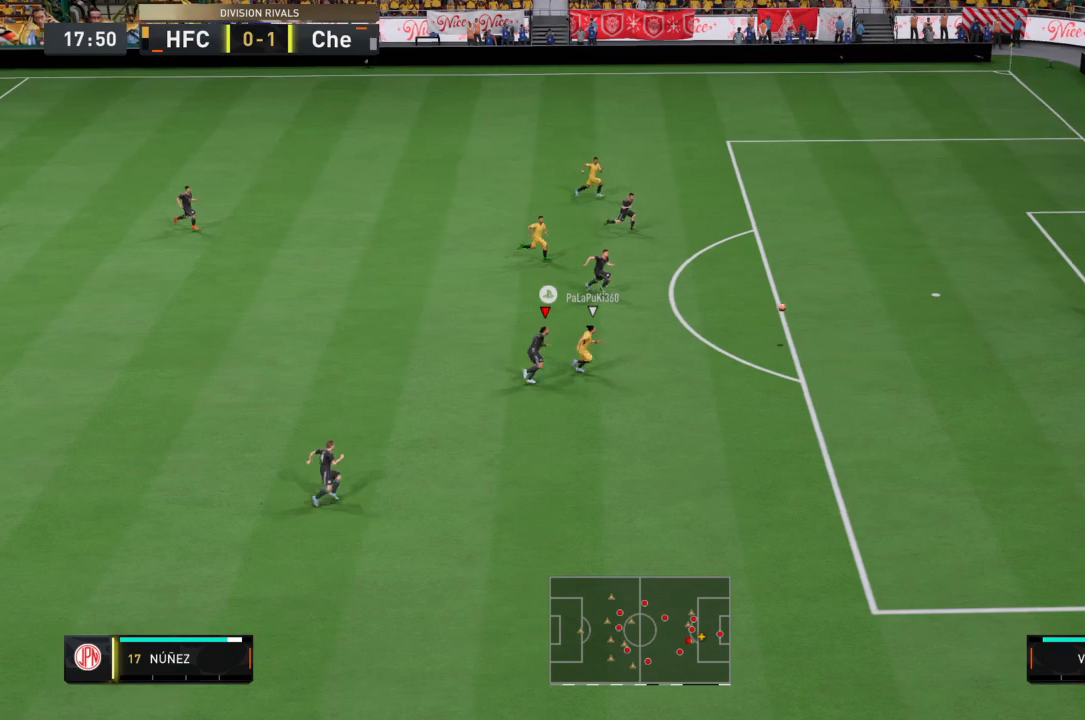
{"buttons": ["R2"], "left_stick": "right", "right_stick": "center", "events": []}
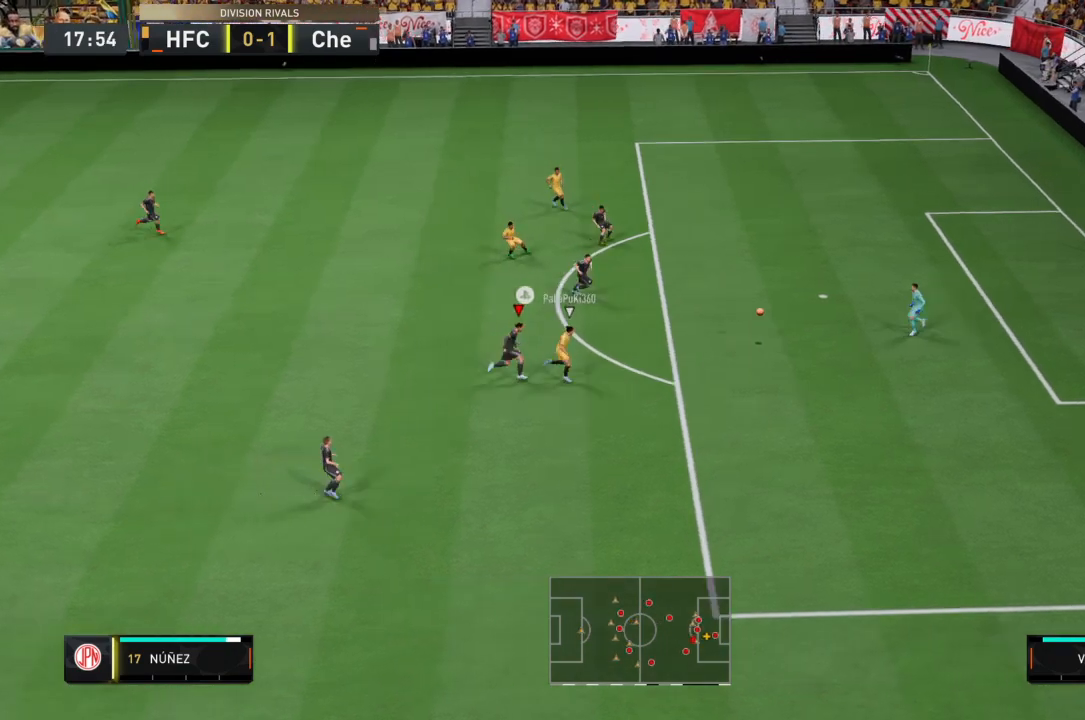
{"buttons": ["R2"], "left_stick": "center", "right_stick": "center", "events": [[67, "left_stick", "center"]]}
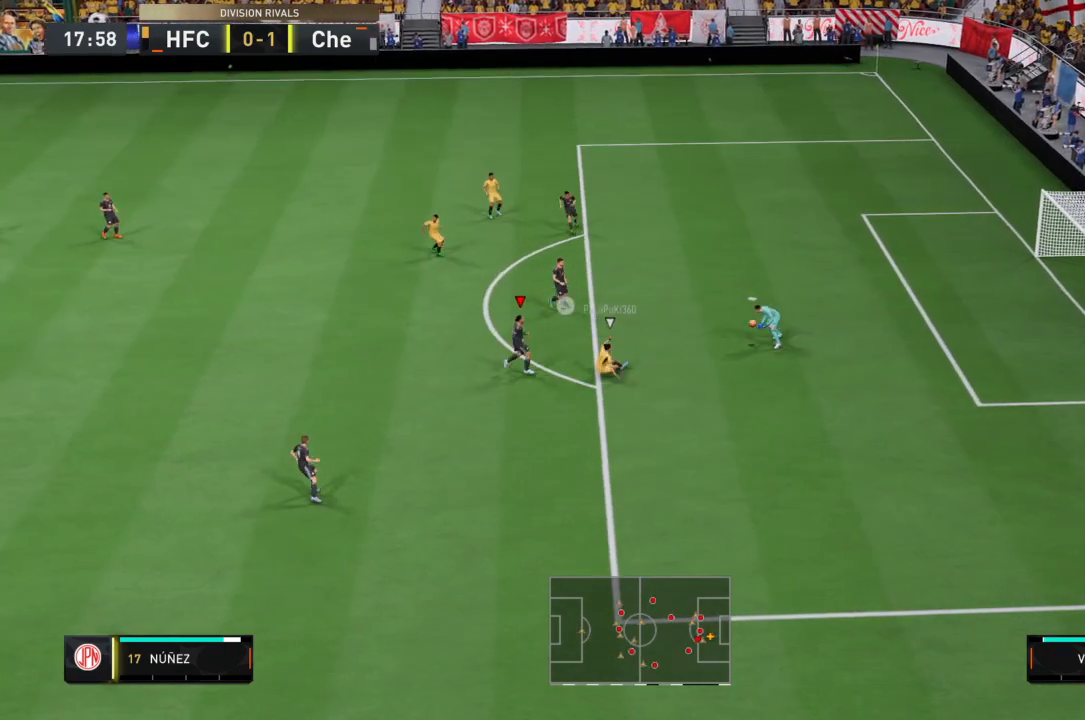
{"buttons": ["R2"], "left_stick": "center", "right_stick": "center", "events": []}
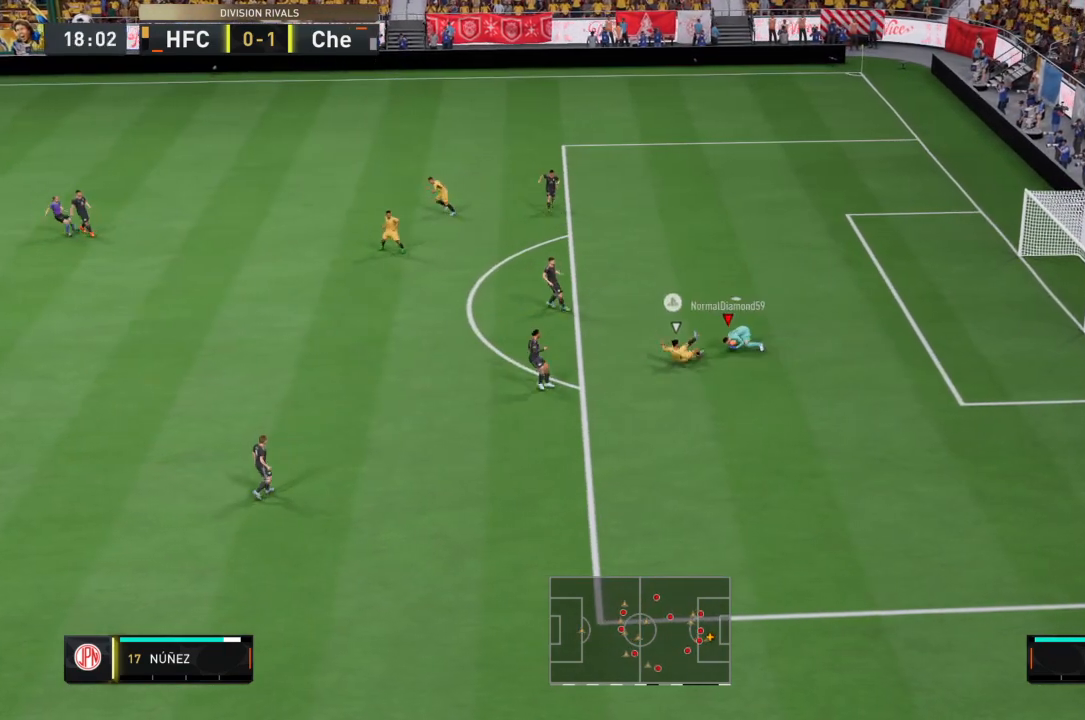
{"buttons": [], "left_stick": "center", "right_stick": "center", "events": [[100, "R2", "up"]]}
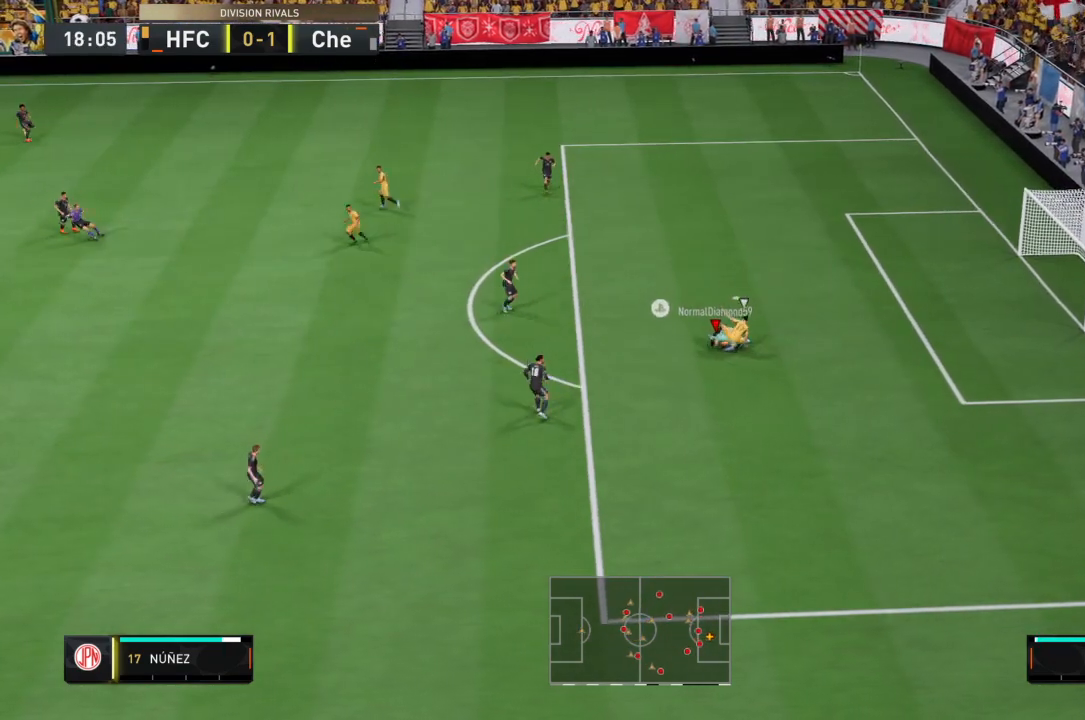
{"buttons": [], "left_stick": "center", "right_stick": "center", "events": []}
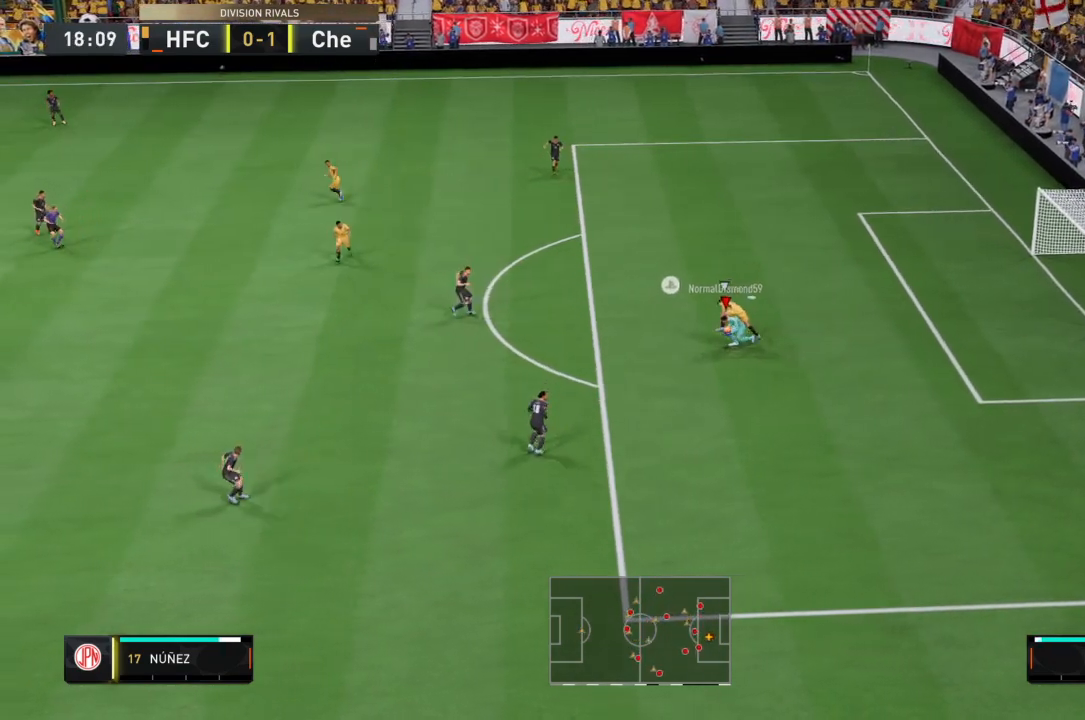
{"buttons": [], "left_stick": "down-left", "right_stick": "center", "events": [[200, "left_stick", "left"], [500, "left_stick", "down-left"]]}
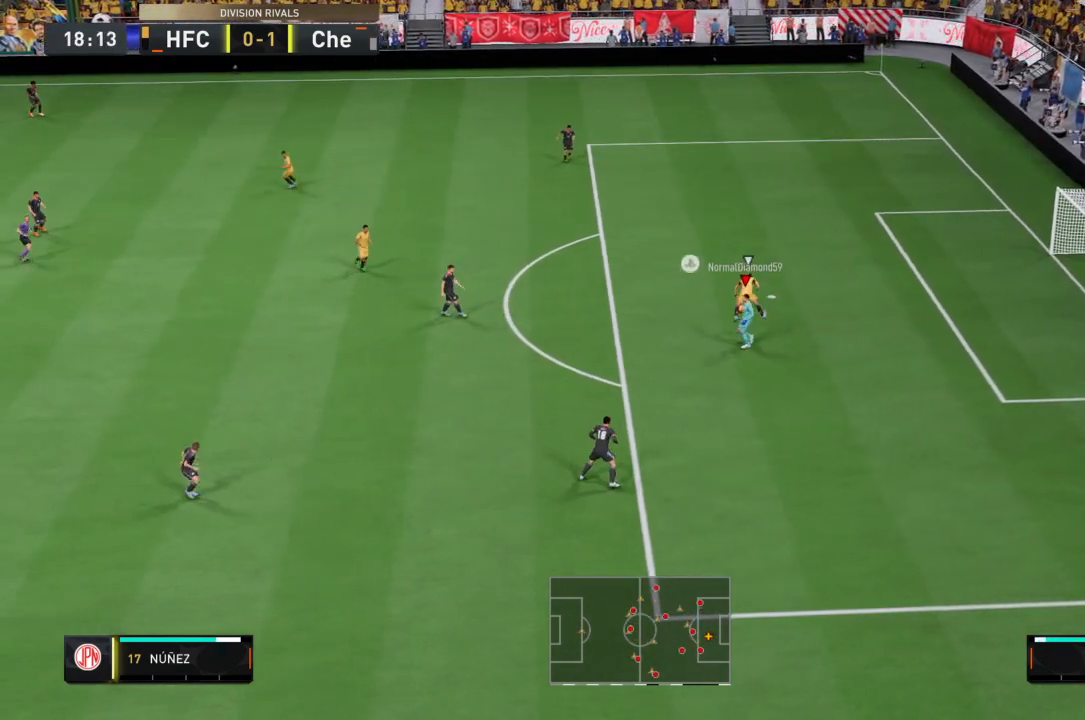
{"buttons": [], "left_stick": "down-left", "right_stick": "center", "events": [[201, "CROSS", "down"], [334, "CROSS", "up"]]}
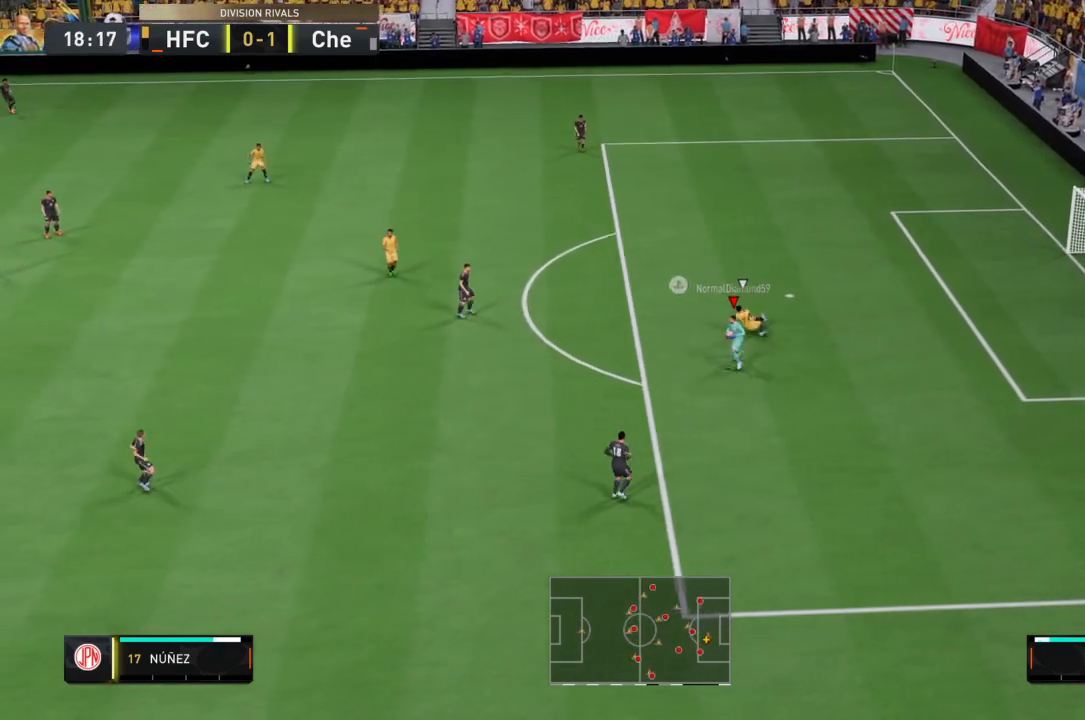
{"buttons": [], "left_stick": "down-left", "right_stick": "center"}
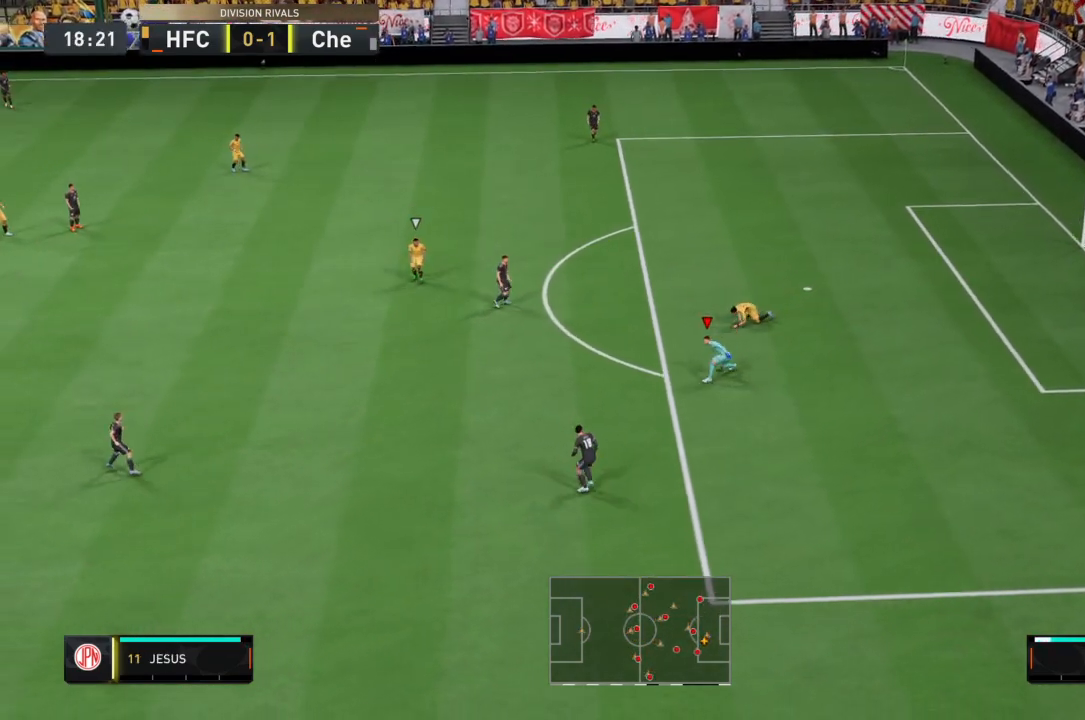
{"buttons": [], "left_stick": "left", "right_stick": "center", "events": [[367, "left_stick", "left"]]}
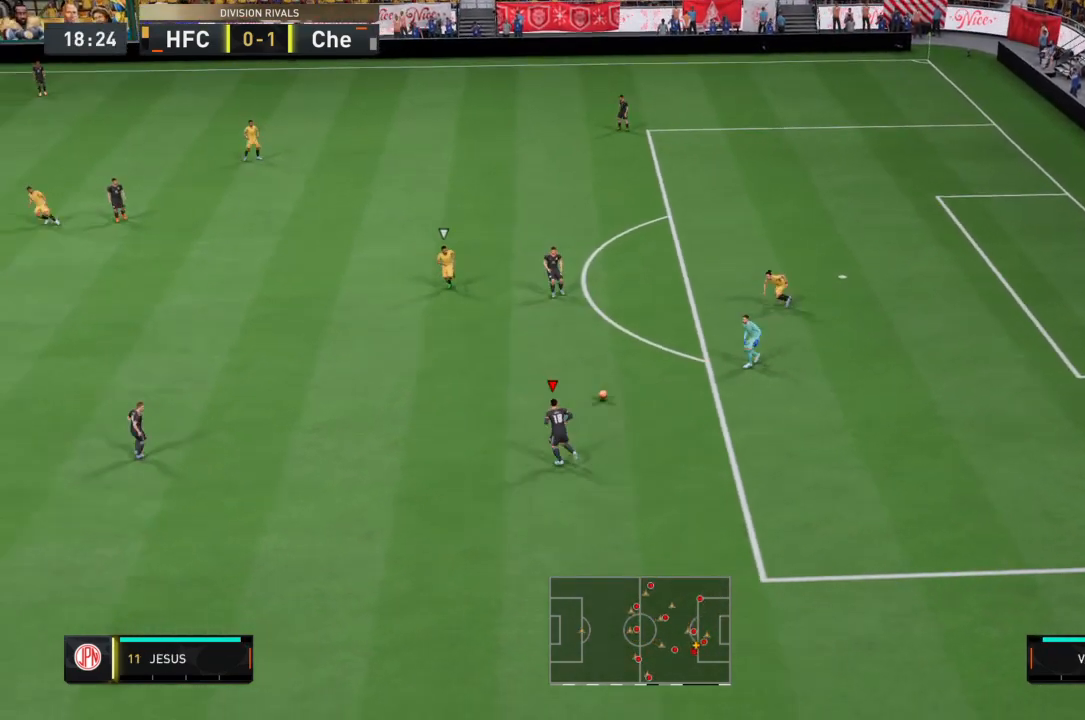
{"buttons": [], "left_stick": "left", "right_stick": "center", "events": [[267, "CROSS", "down"], [467, "CROSS", "up"]]}
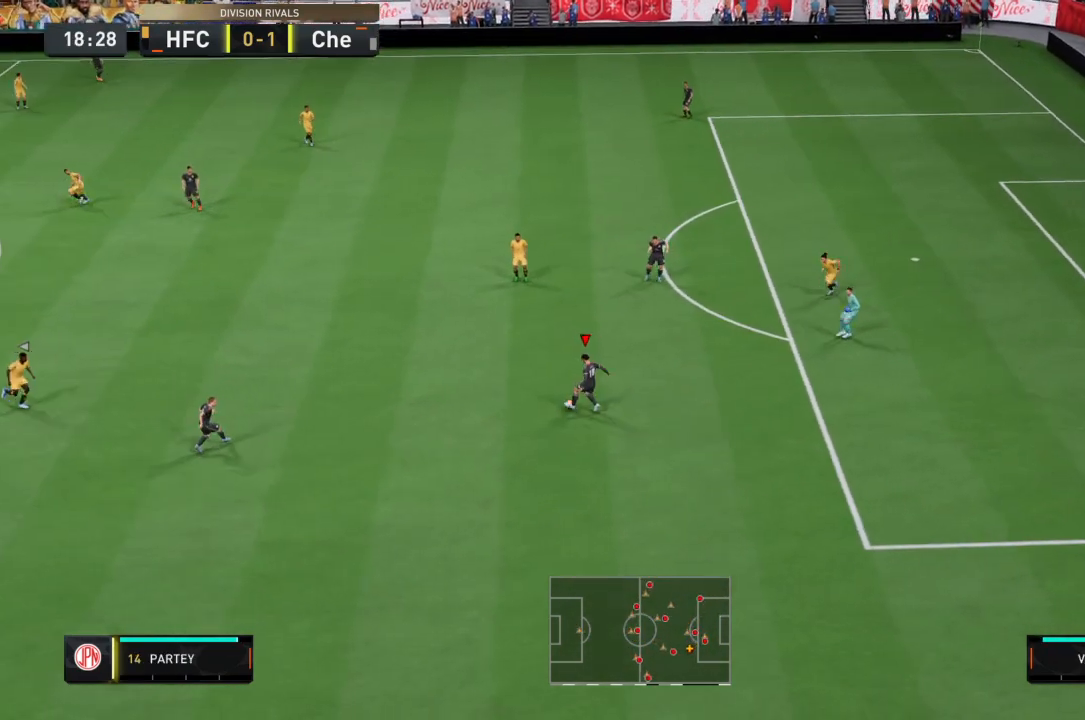
{"buttons": [], "left_stick": "left", "right_stick": "center", "events": []}
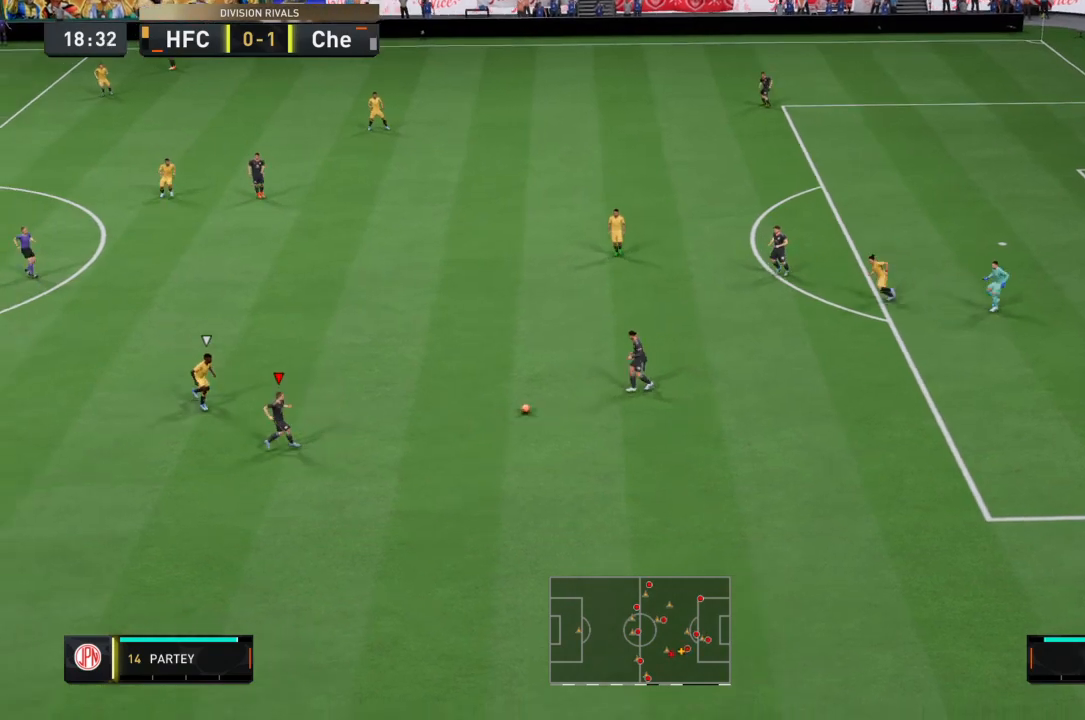
{"buttons": [], "left_stick": "down-left", "right_stick": "center", "events": [[400, "left_stick", "down-left"]]}
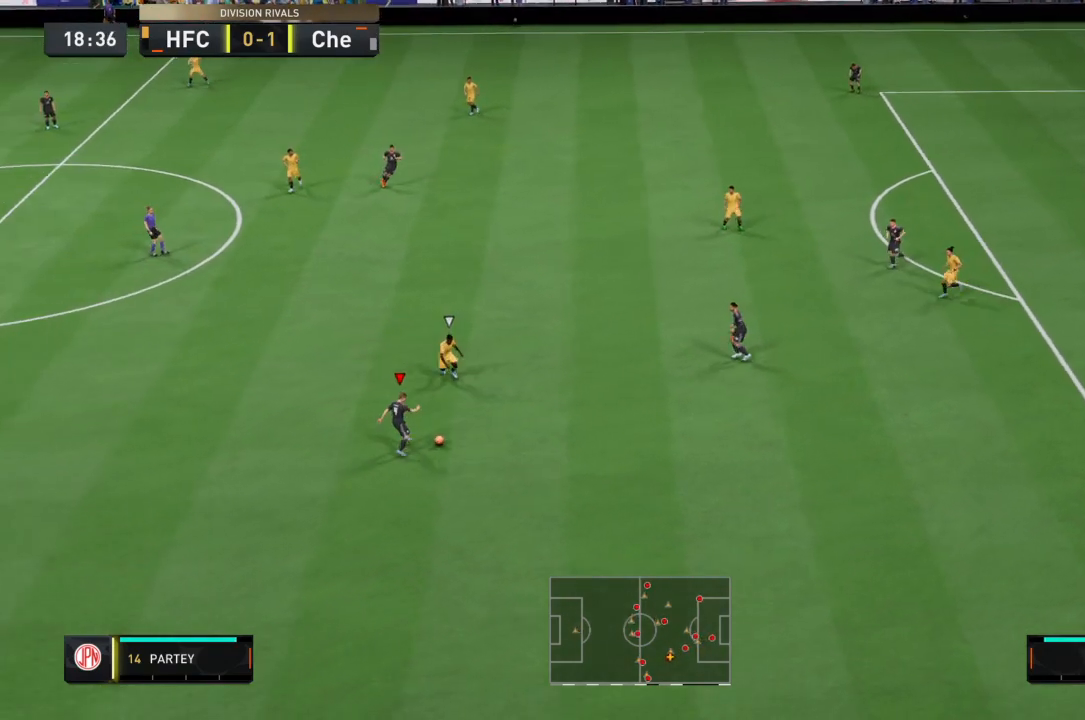
{"buttons": ["R2"], "left_stick": "up-left", "right_stick": "center", "events": [[201, "left_stick", "left"], [234, "R2", "down"], [434, "left_stick", "up-left"]]}
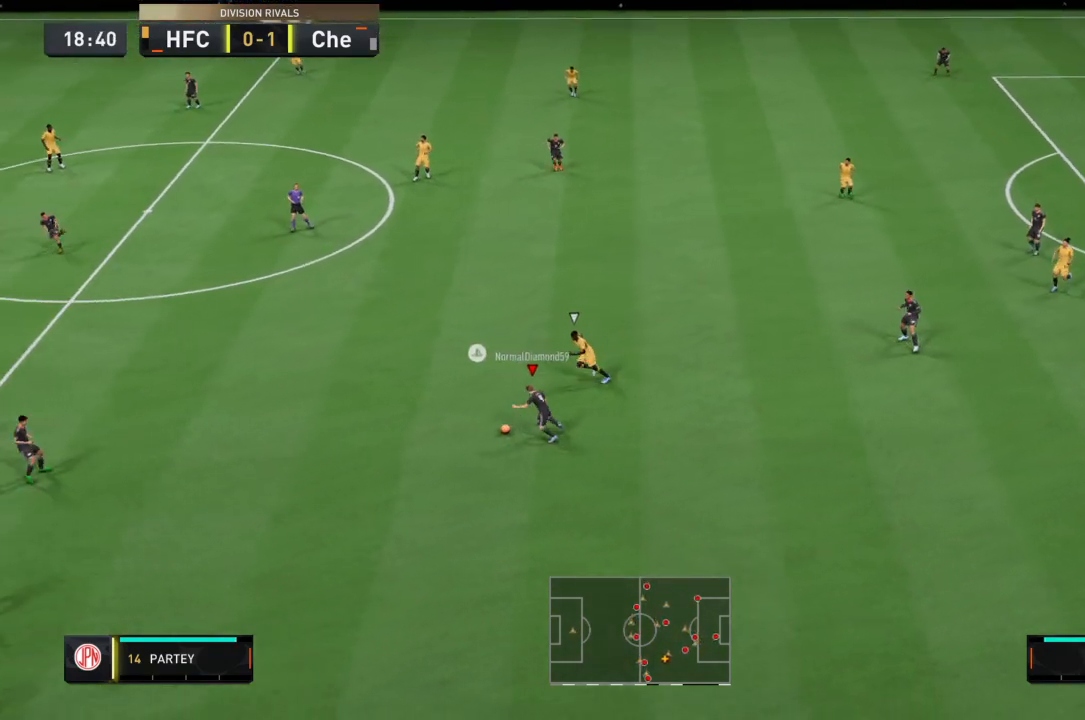
{"buttons": ["CROSS"], "left_stick": "up-left", "right_stick": "center", "events": [[67, "R2", "up"], [334, "CROSS", "down"]]}
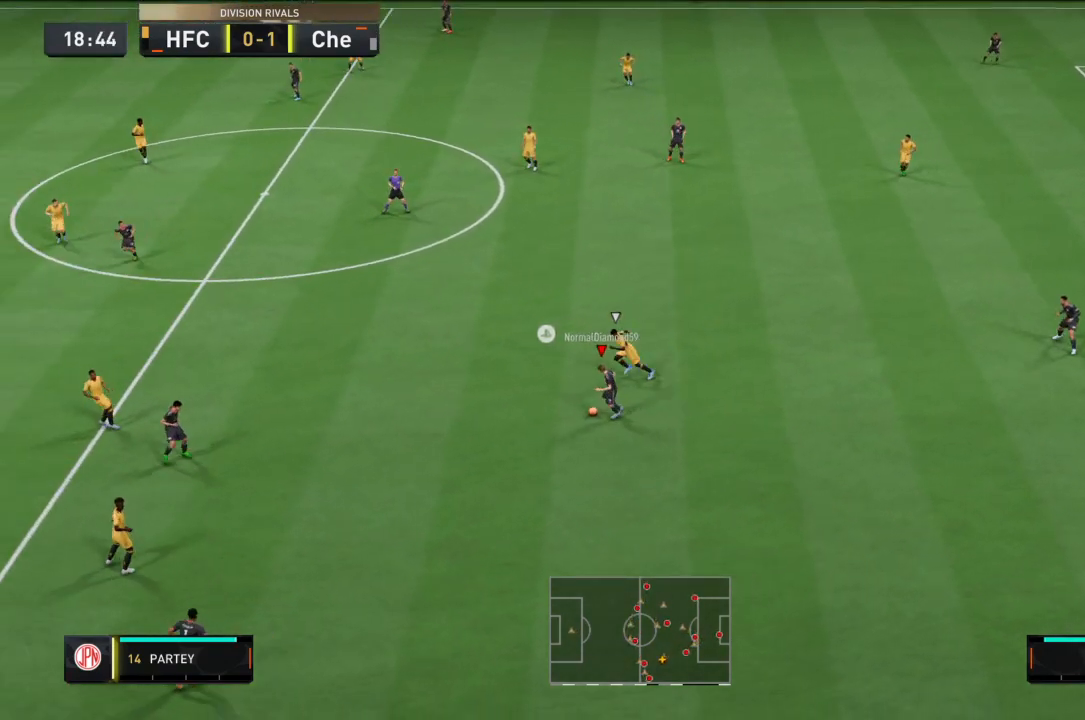
{"buttons": [], "left_stick": "up-left", "right_stick": "center", "events": [[34, "CROSS", "up"]]}
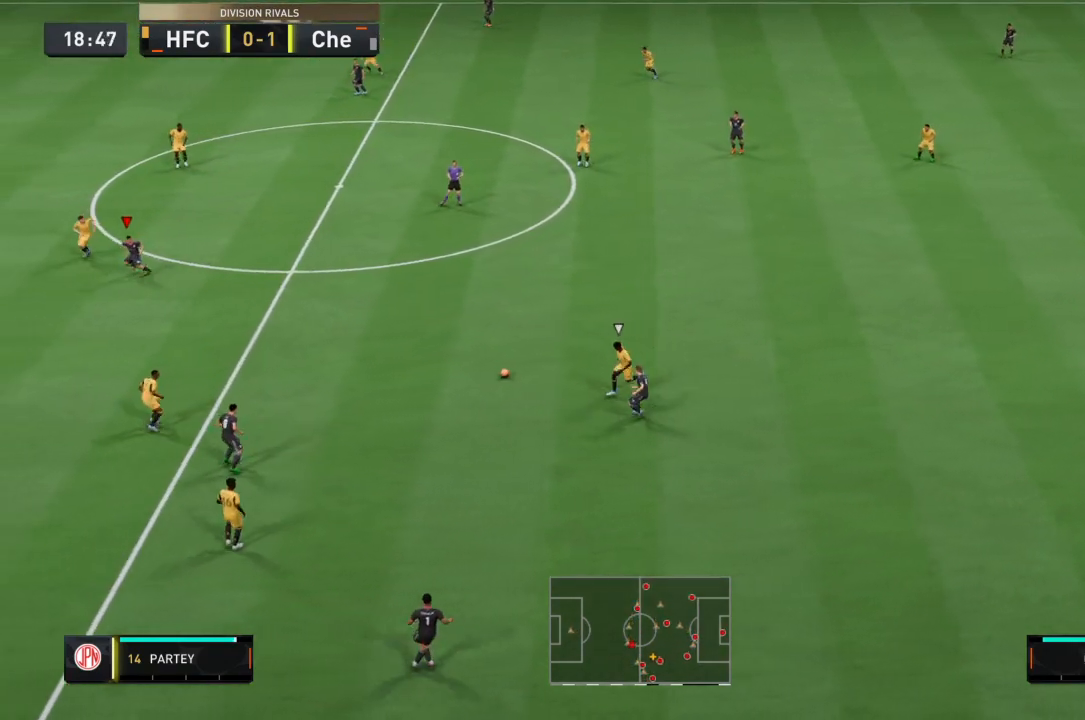
{"buttons": [], "left_stick": "up-right", "right_stick": "center", "events": [[434, "left_stick", "up-right"]]}
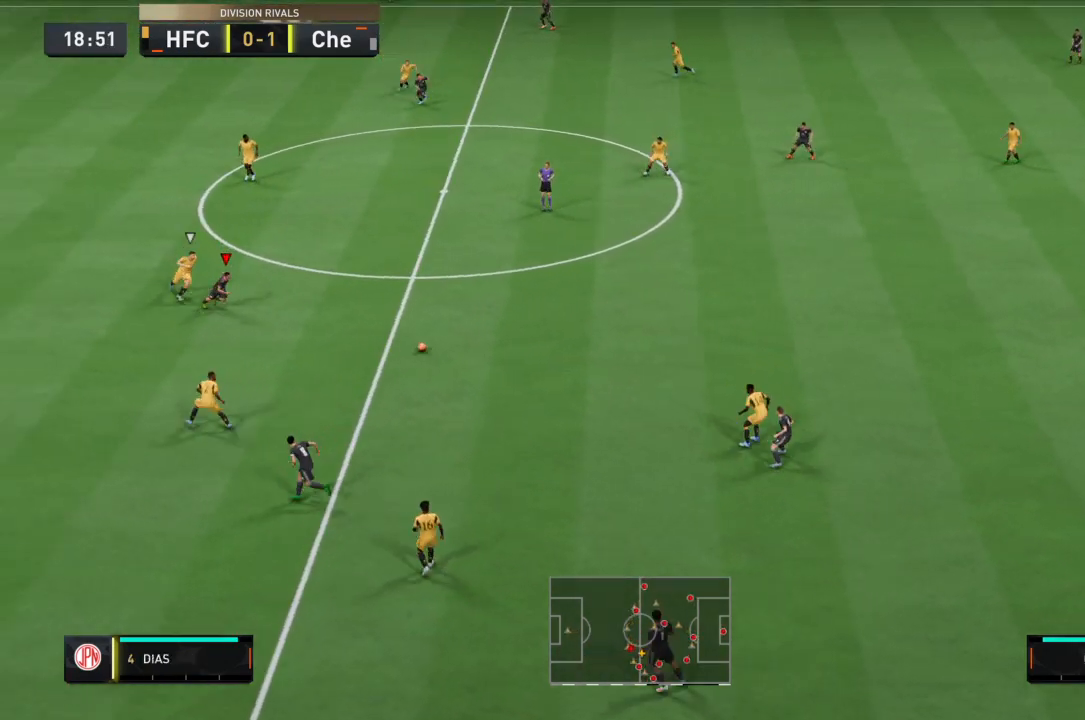
{"buttons": [], "left_stick": "down", "right_stick": "center", "events": [[67, "left_stick", "down-right"], [267, "CROSS", "down"], [267, "left_stick", "down"], [468, "CROSS", "up"]]}
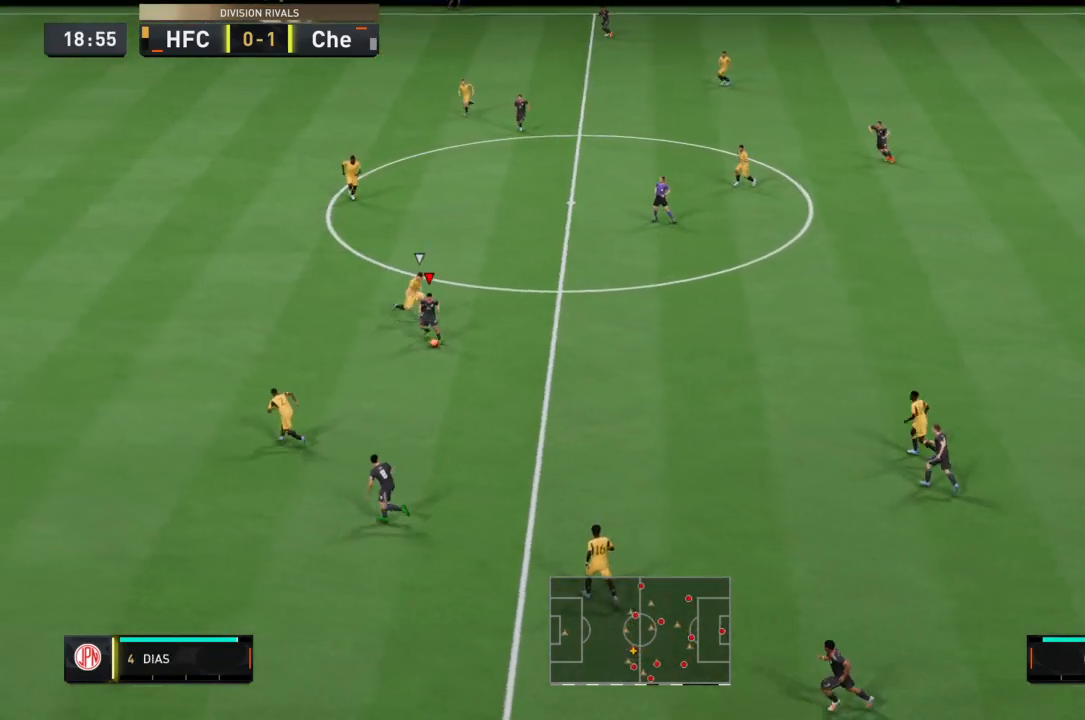
{"buttons": [], "left_stick": "down-left", "right_stick": "center", "events": [[267, "left_stick", "down-left"]]}
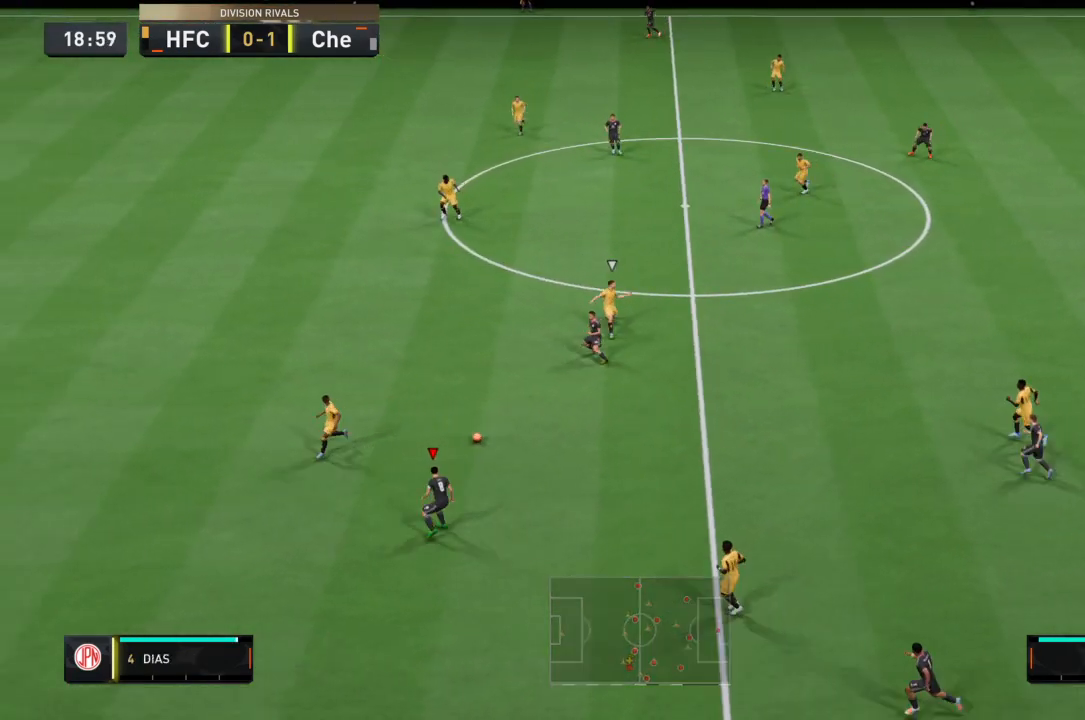
{"buttons": ["R2"], "left_stick": "down-left", "right_stick": "center", "events": [[167, "R2", "down"]]}
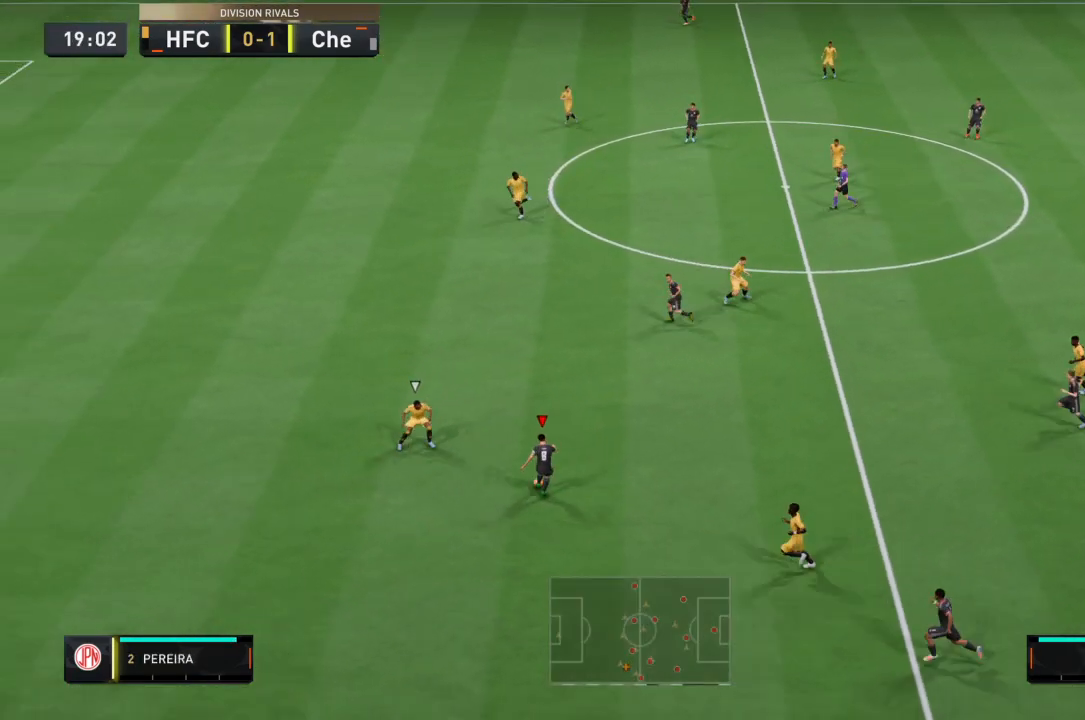
{"buttons": ["R2"], "left_stick": "down-left", "right_stick": "center", "events": []}
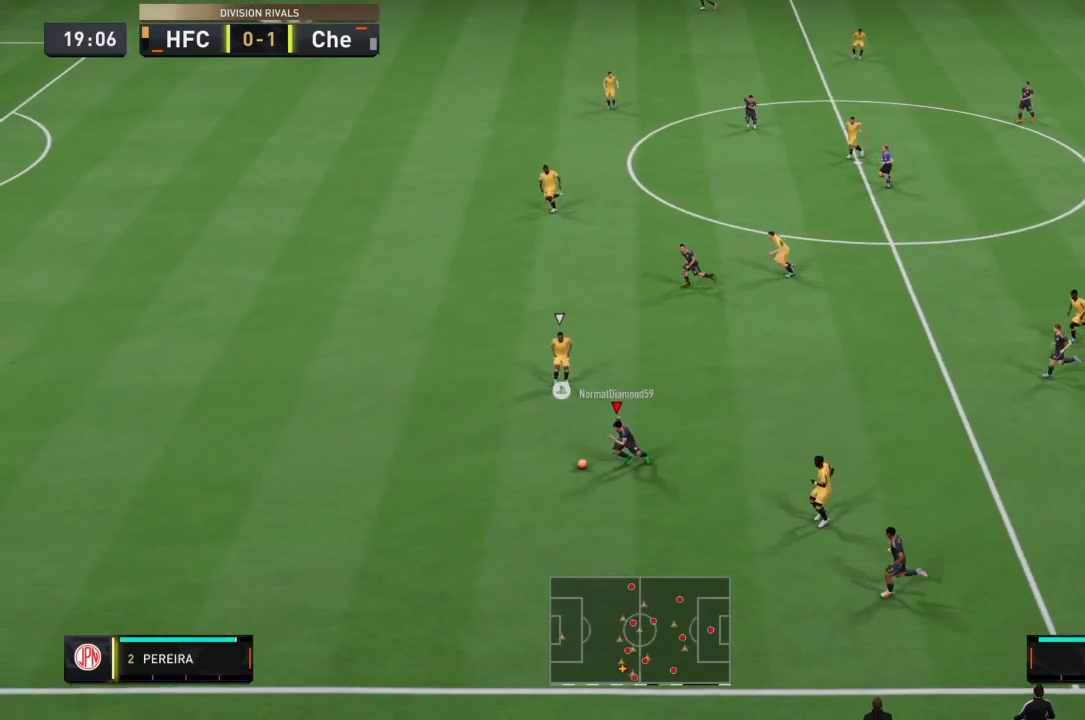
{"buttons": ["R2"], "left_stick": "left", "right_stick": "center", "events": [[134, "left_stick", "left"]]}
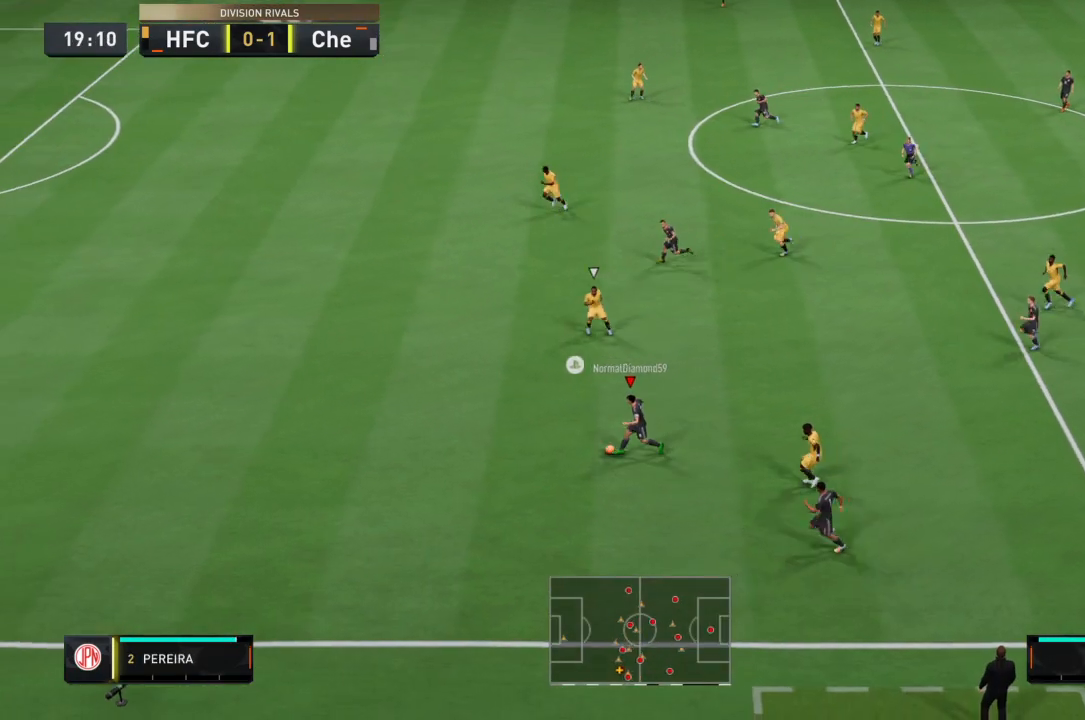
{"buttons": ["R2"], "left_stick": "left", "right_stick": "center", "events": []}
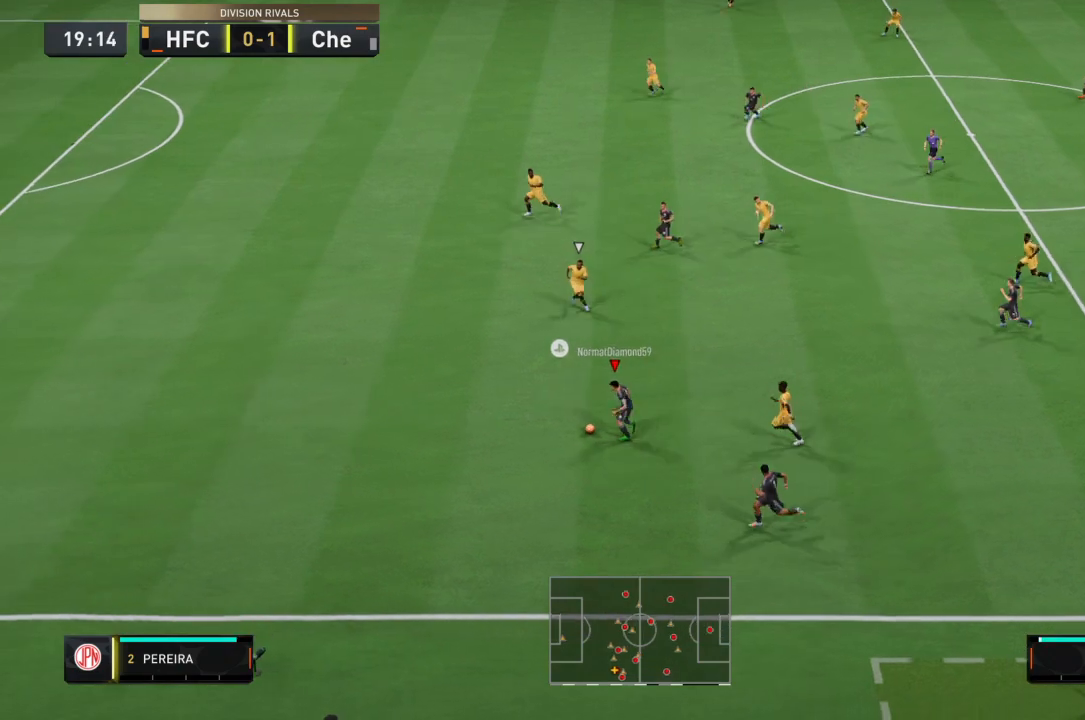
{"buttons": ["R2"], "left_stick": "left", "right_stick": "center", "events": []}
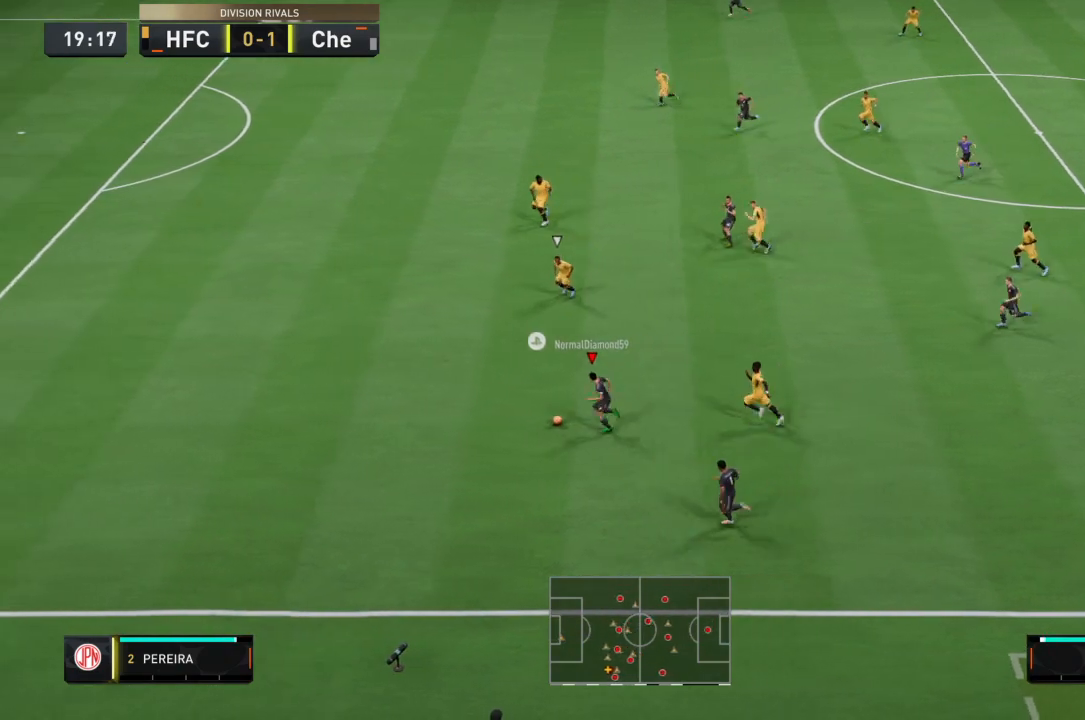
{"buttons": ["R2"], "left_stick": "left", "right_stick": "center", "events": []}
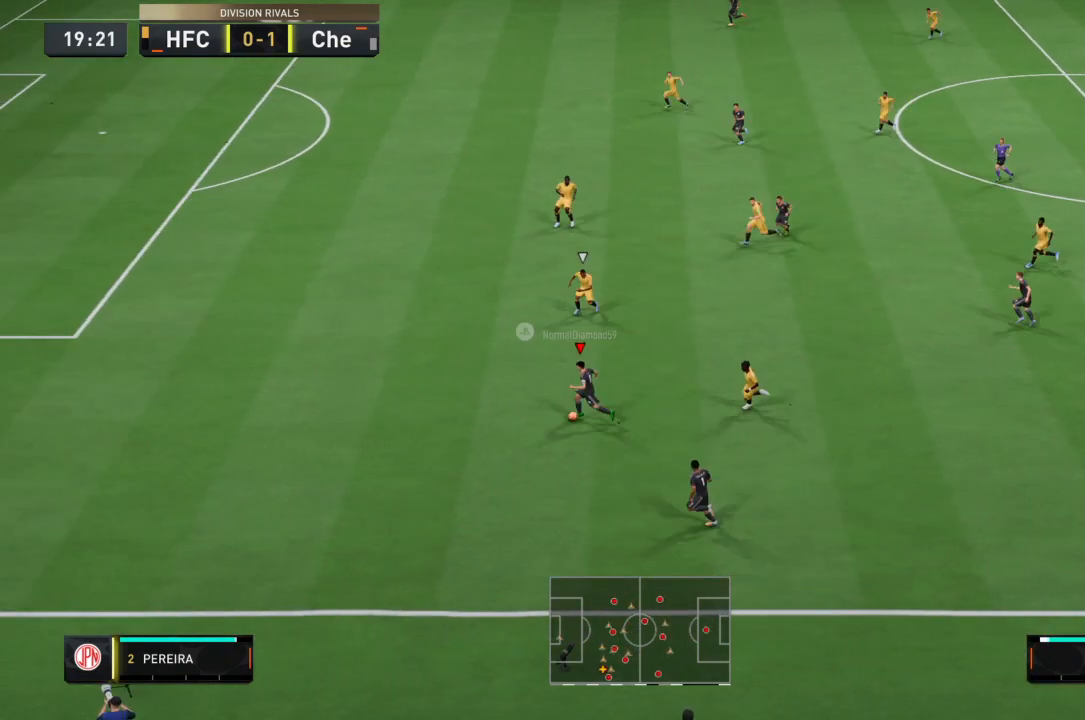
{"buttons": [], "left_stick": "left", "right_stick": "center", "events": [[467, "R2", "up"]]}
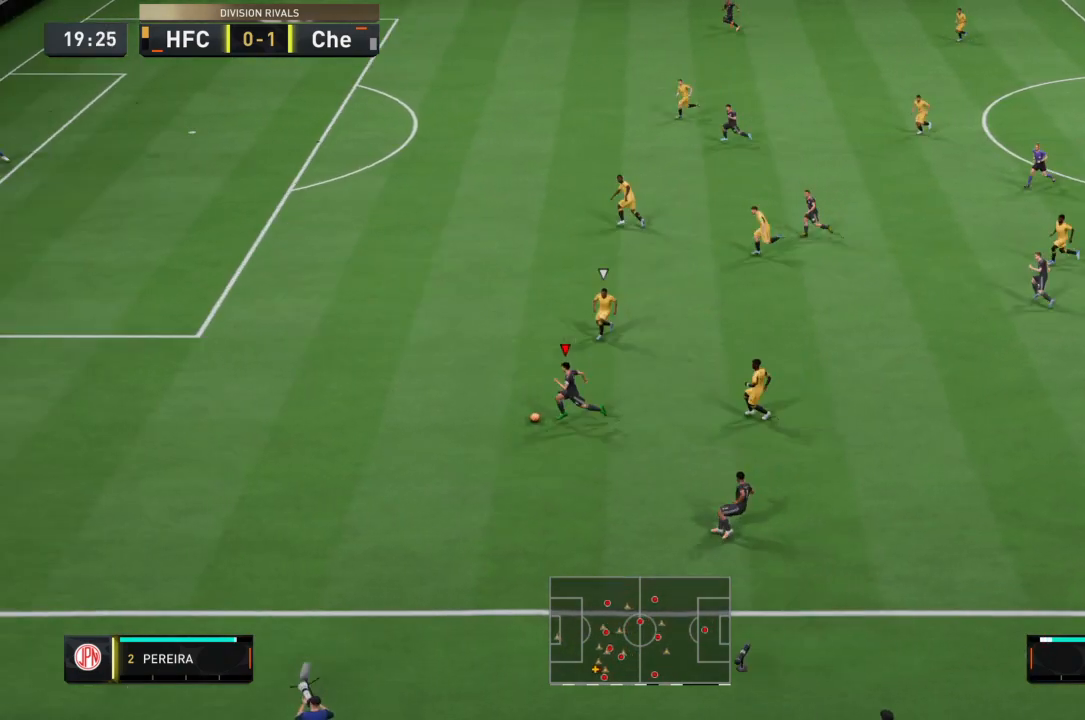
{"buttons": ["R2"], "left_stick": "right", "right_stick": "center", "events": [[33, "left_stick", "center"], [167, "left_stick", "right"], [500, "R2", "down"]]}
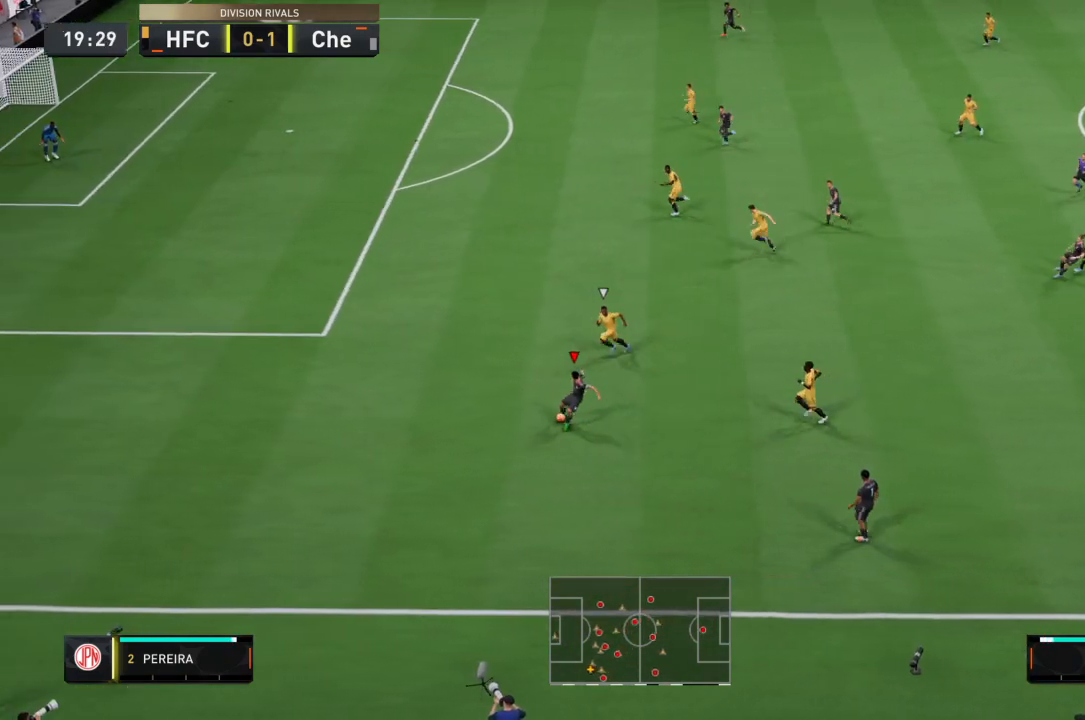
{"buttons": [], "left_stick": "up-right", "right_stick": "center", "events": [[100, "left_stick", "up-right"], [501, "R2", "up"]]}
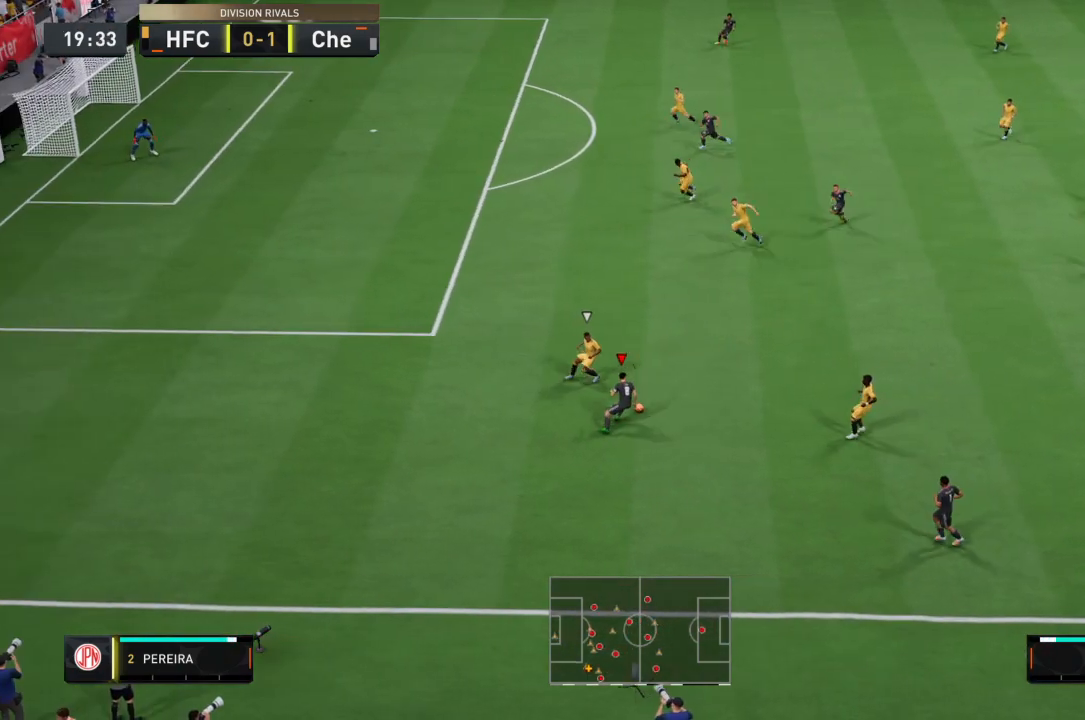
{"buttons": ["CIRCLE"], "left_stick": "up", "right_stick": "center", "events": [[267, "CIRCLE", "down"], [367, "left_stick", "up"]]}
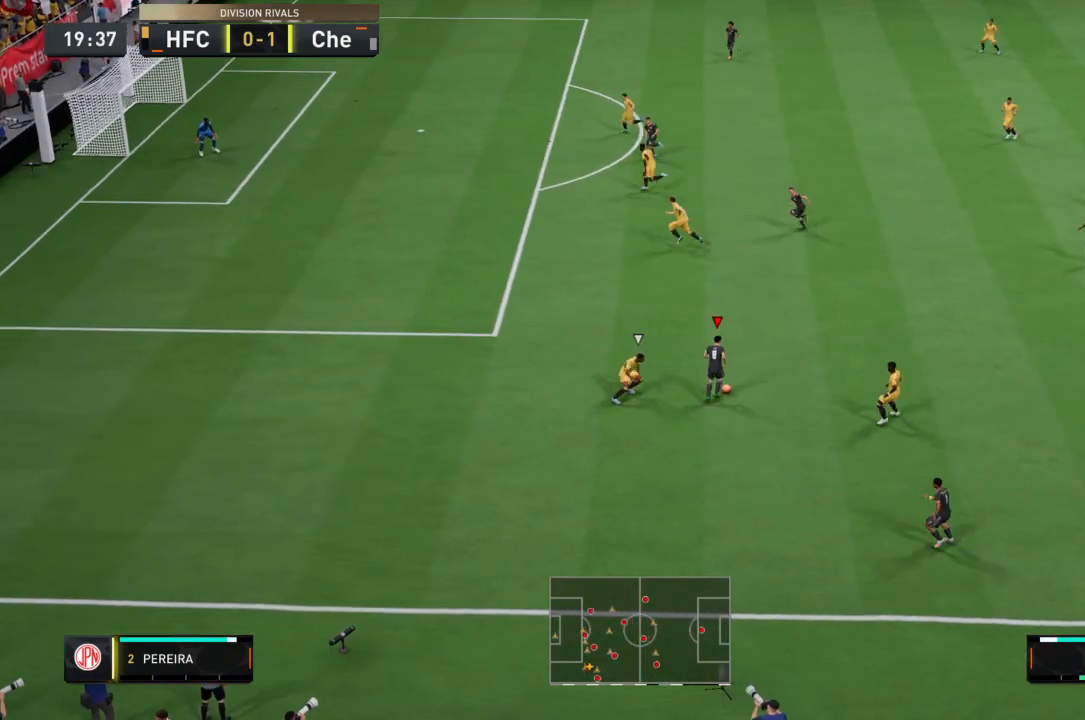
{"buttons": [], "left_stick": "up-left", "right_stick": "center", "events": [[67, "left_stick", "up-left"], [100, "CIRCLE", "up"]]}